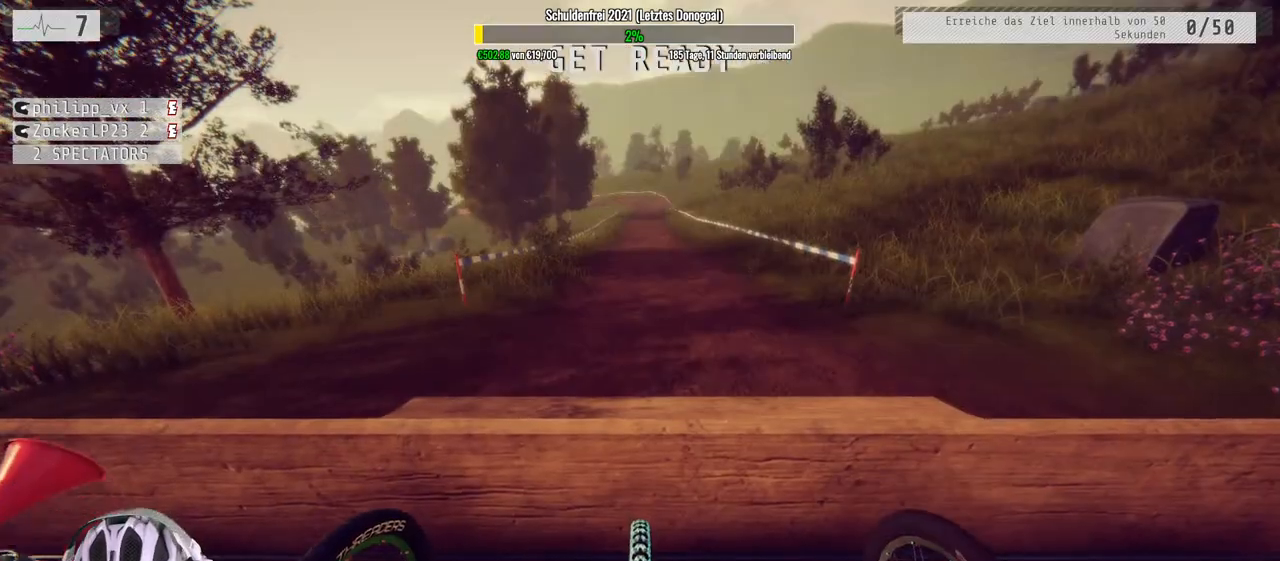
Gameplay with a controller (Xbox layout); each line is a JSON object with the inputs held at the frame after it. "events" lists button and stick changes between this image and that frame as [ms after this image, input, new state], when the widget could be followed in between.
{"buttons": ["R2"], "left_stick": "center", "right_stick": "center", "events": [[267, "R2", "down"]]}
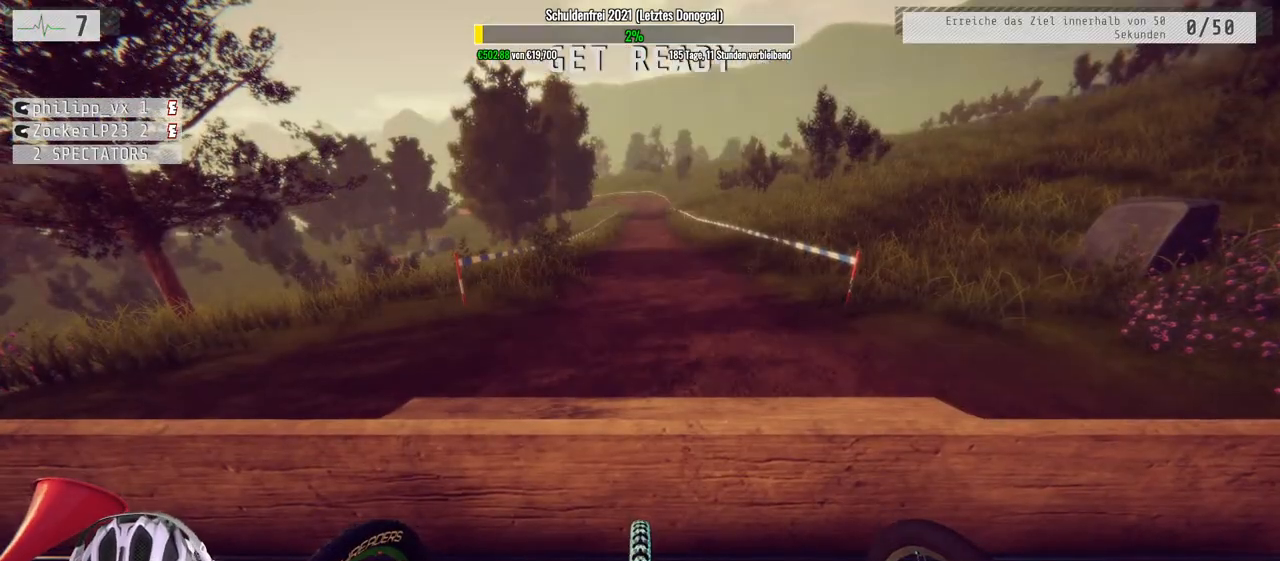
{"buttons": ["R2"], "left_stick": "center", "right_stick": "center", "events": []}
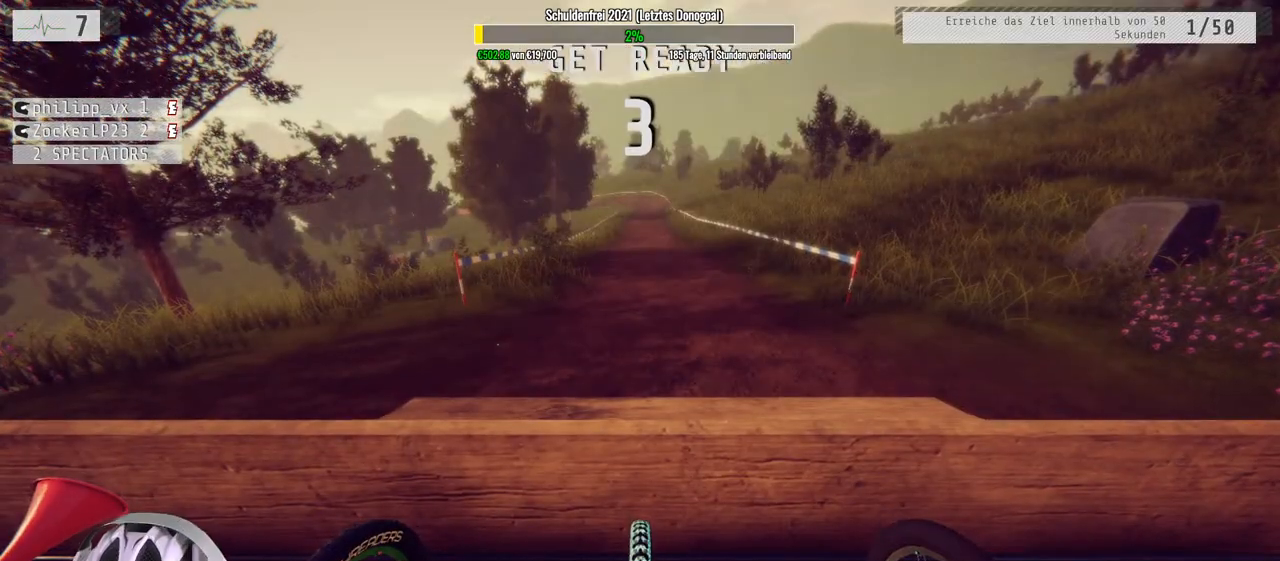
{"buttons": ["R2"], "left_stick": "center", "right_stick": "center", "events": []}
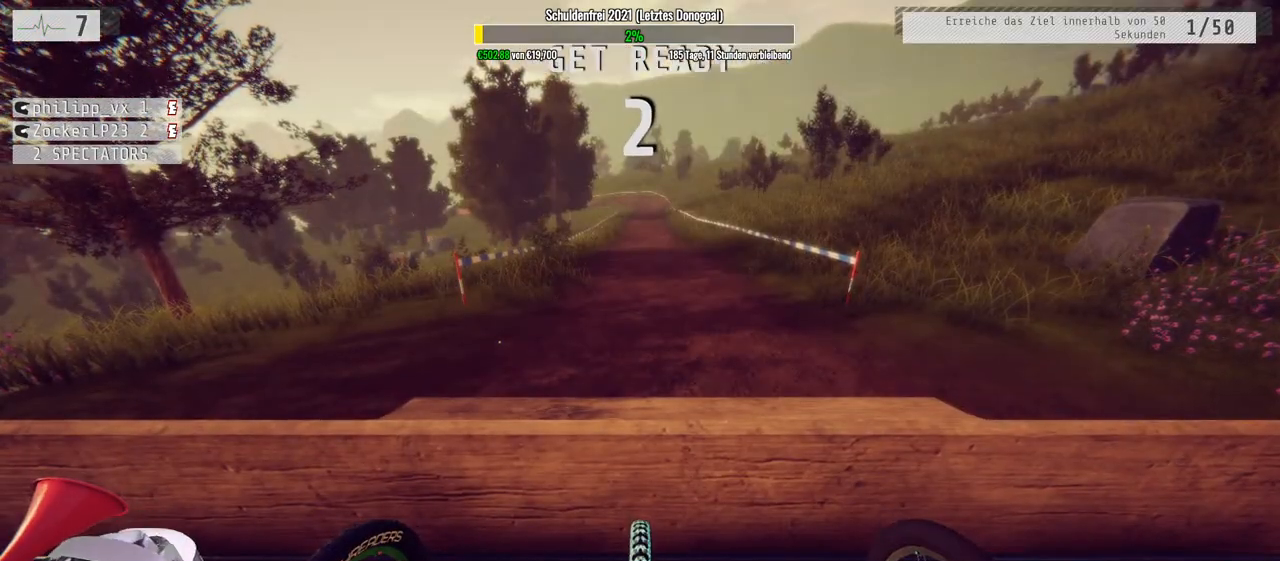
{"buttons": ["R2"], "left_stick": "center", "right_stick": "center", "events": []}
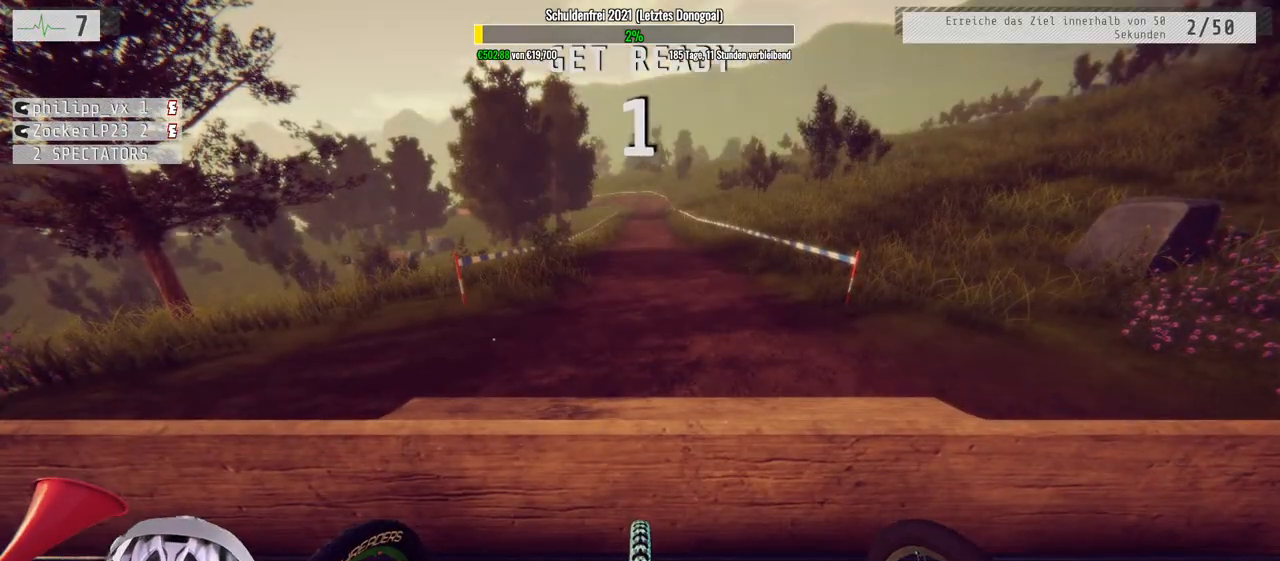
{"buttons": ["R2"], "left_stick": "center", "right_stick": "center", "events": []}
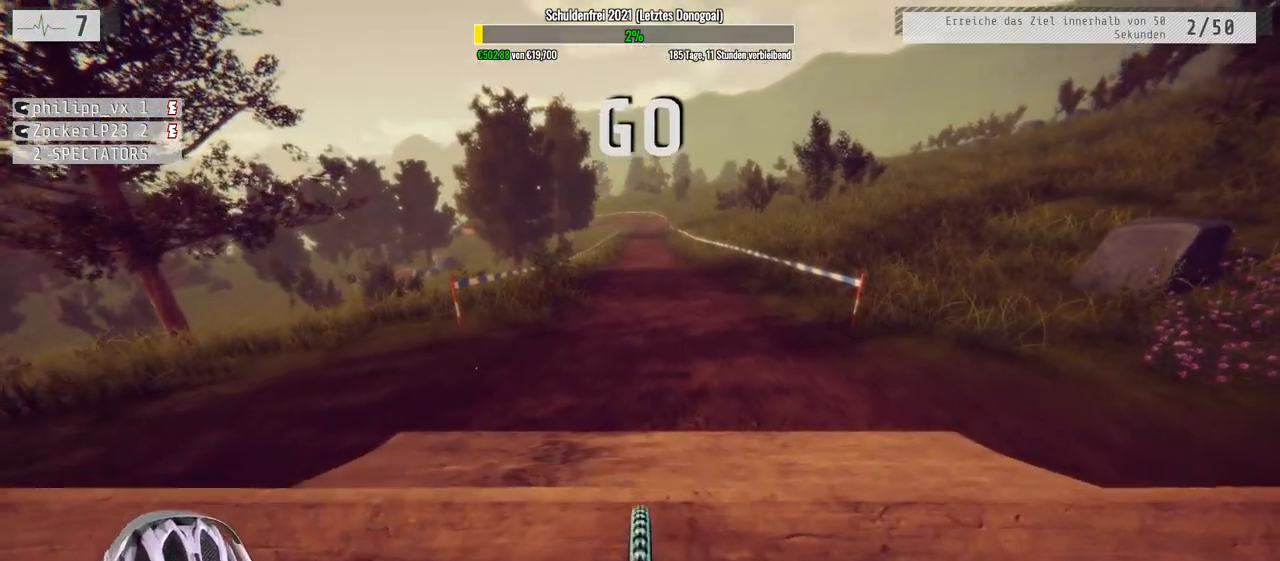
{"buttons": ["R2"], "left_stick": "center", "right_stick": "down", "events": [[433, "right_stick", "down"]]}
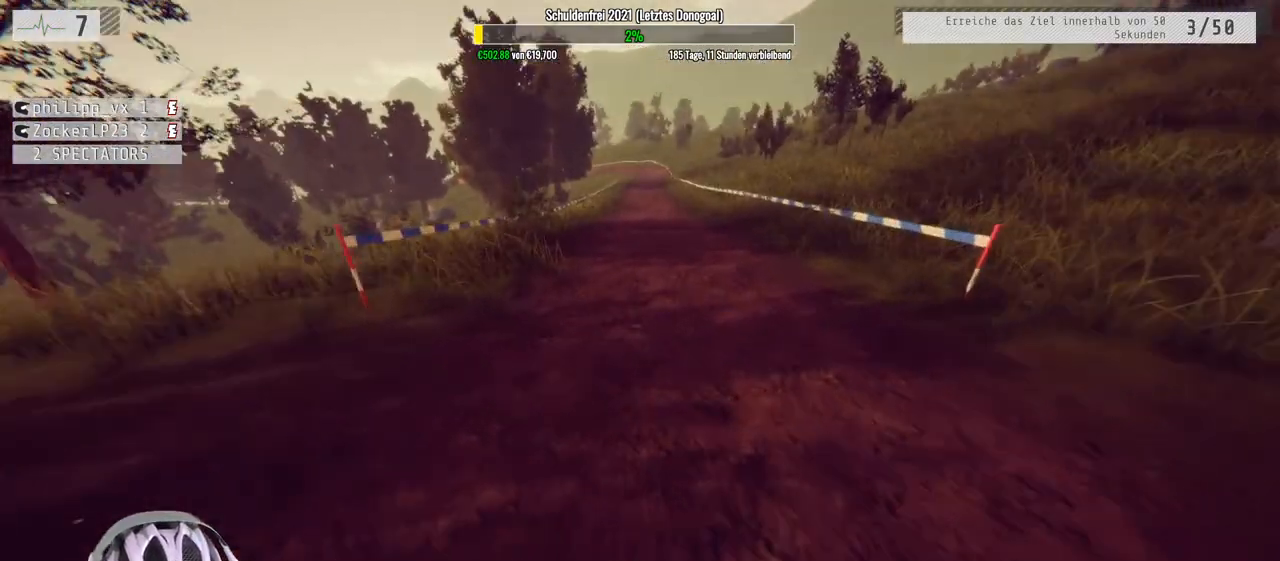
{"buttons": ["R2"], "left_stick": "down", "right_stick": "up", "events": [[350, "left_stick", "down"], [433, "right_stick", "up"]]}
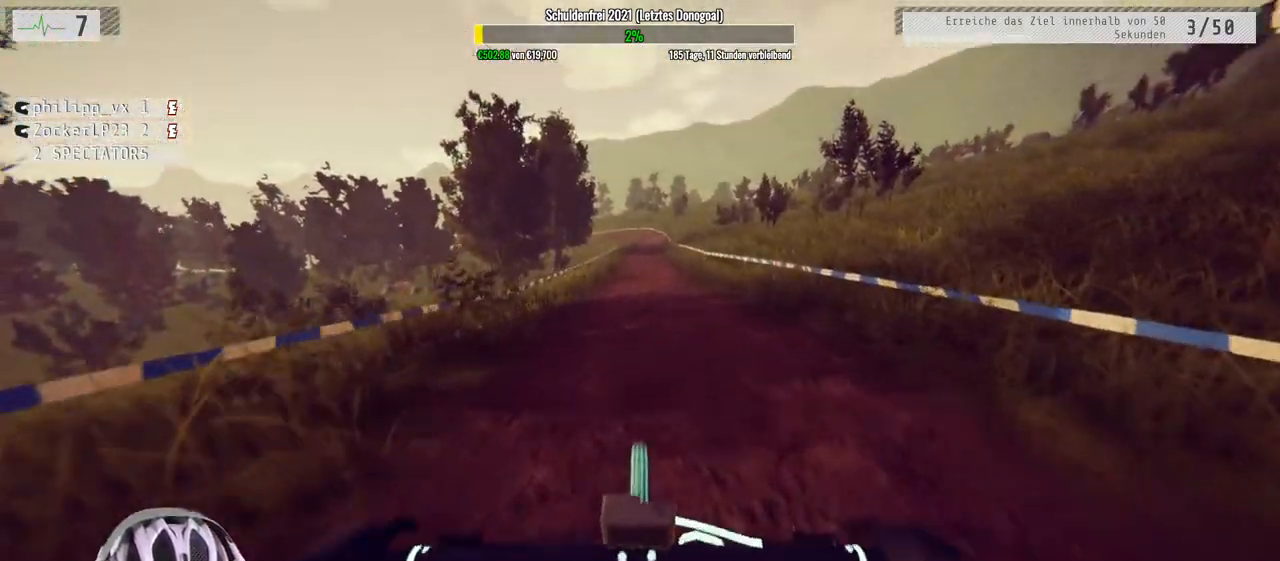
{"buttons": ["R2"], "left_stick": "down", "right_stick": "center", "events": [[450, "right_stick", "down"], [500, "right_stick", "center"]]}
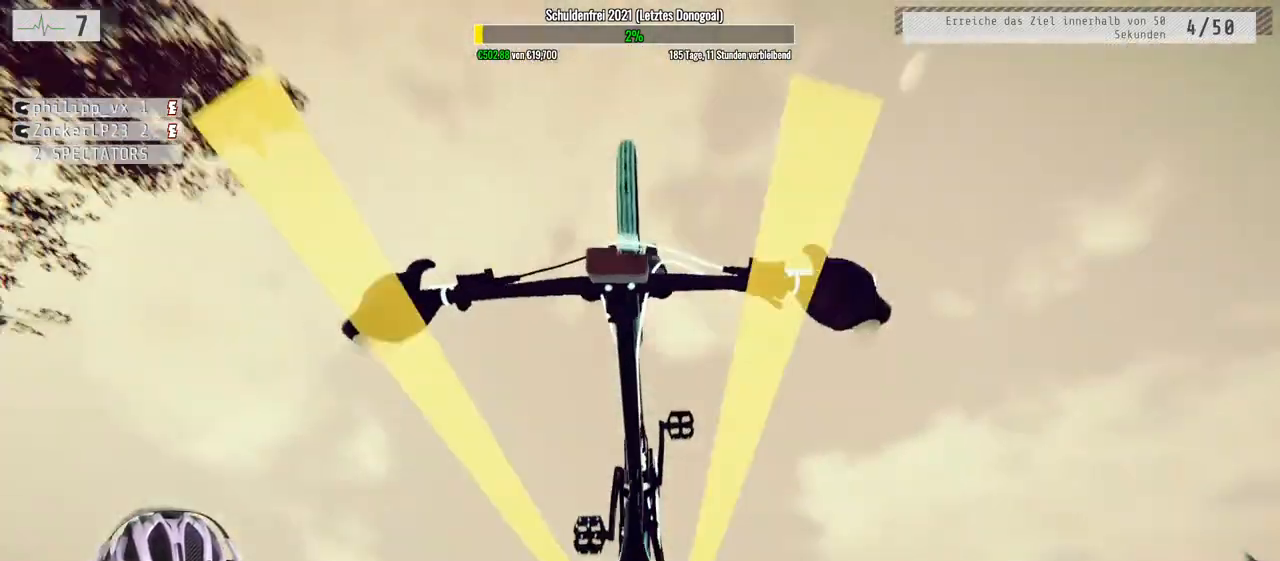
{"buttons": ["R2"], "left_stick": "center", "right_stick": "center", "events": [[400, "left_stick", "center"]]}
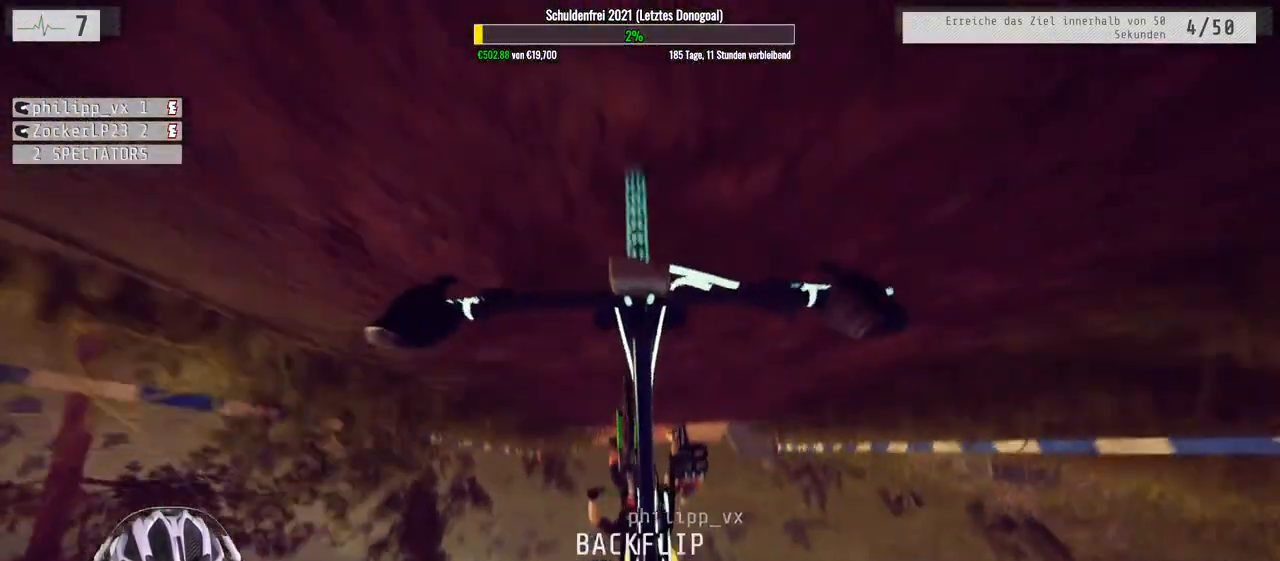
{"buttons": ["R2"], "left_stick": "down", "right_stick": "center", "events": [[400, "left_stick", "down"]]}
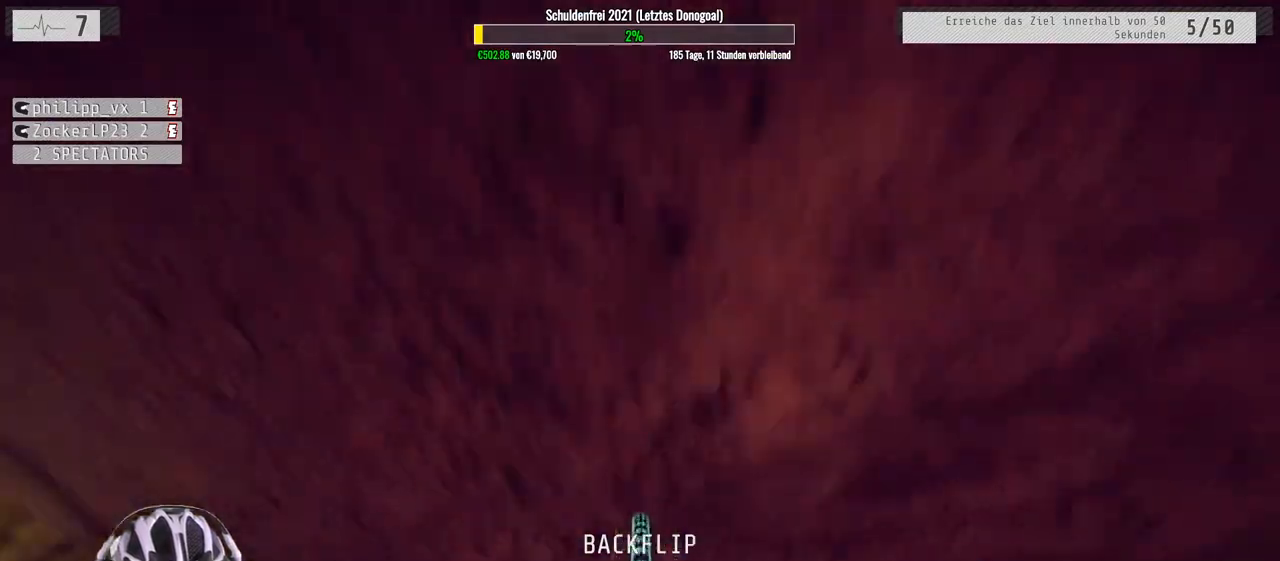
{"buttons": ["R2"], "left_stick": "down", "right_stick": "center", "events": []}
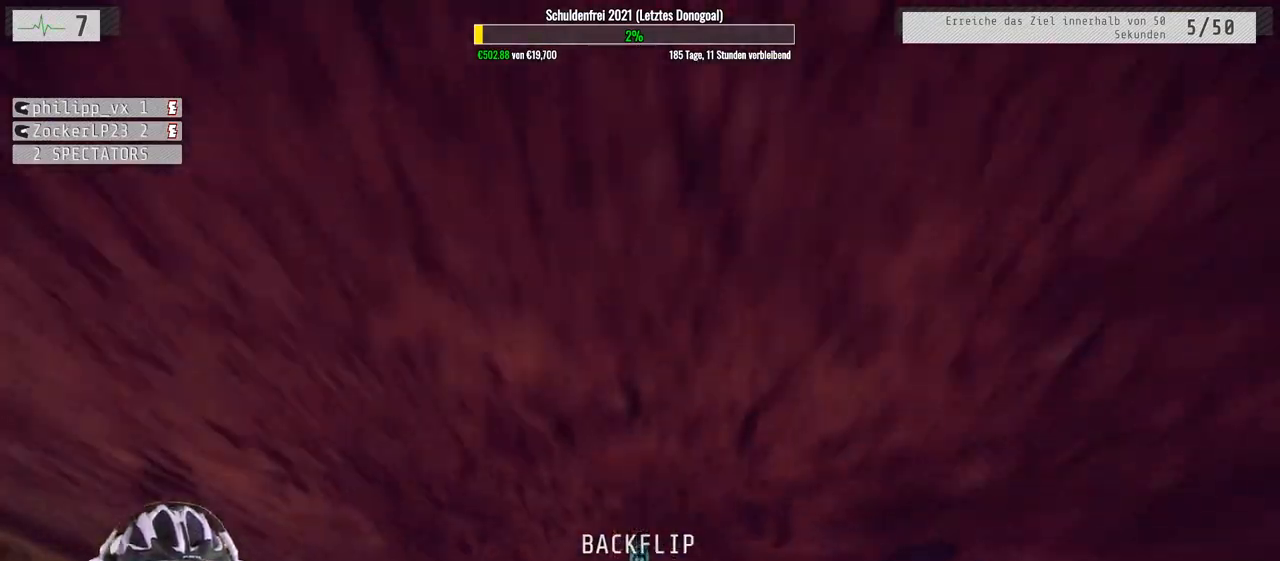
{"buttons": ["R2"], "left_stick": "down", "right_stick": "center", "events": []}
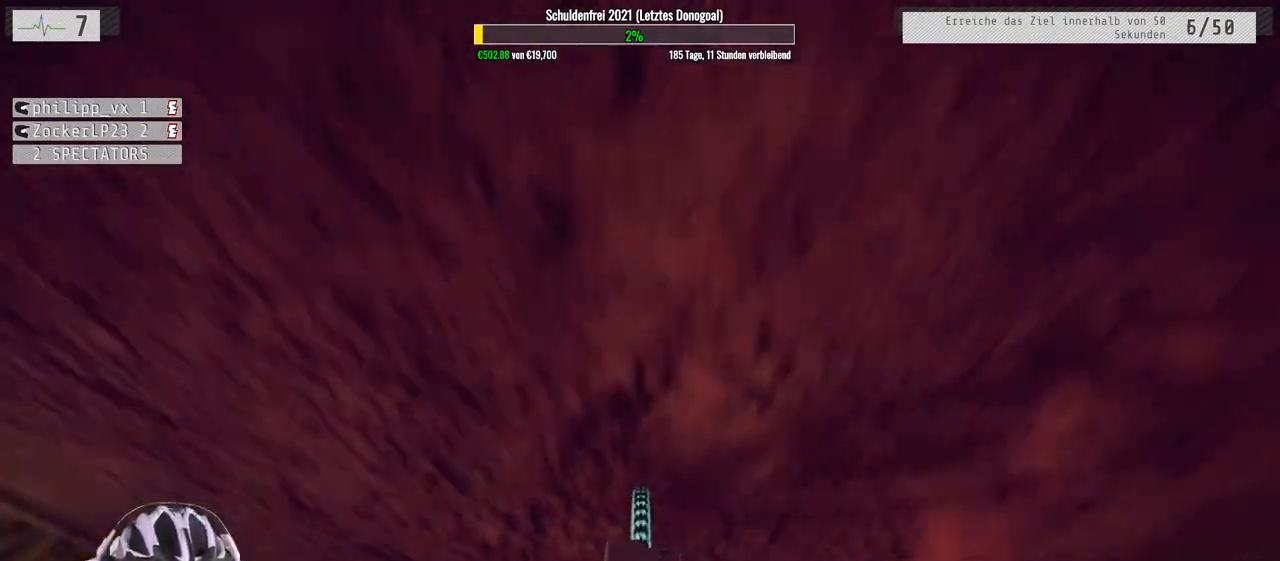
{"buttons": ["R2"], "left_stick": "down", "right_stick": "center", "events": []}
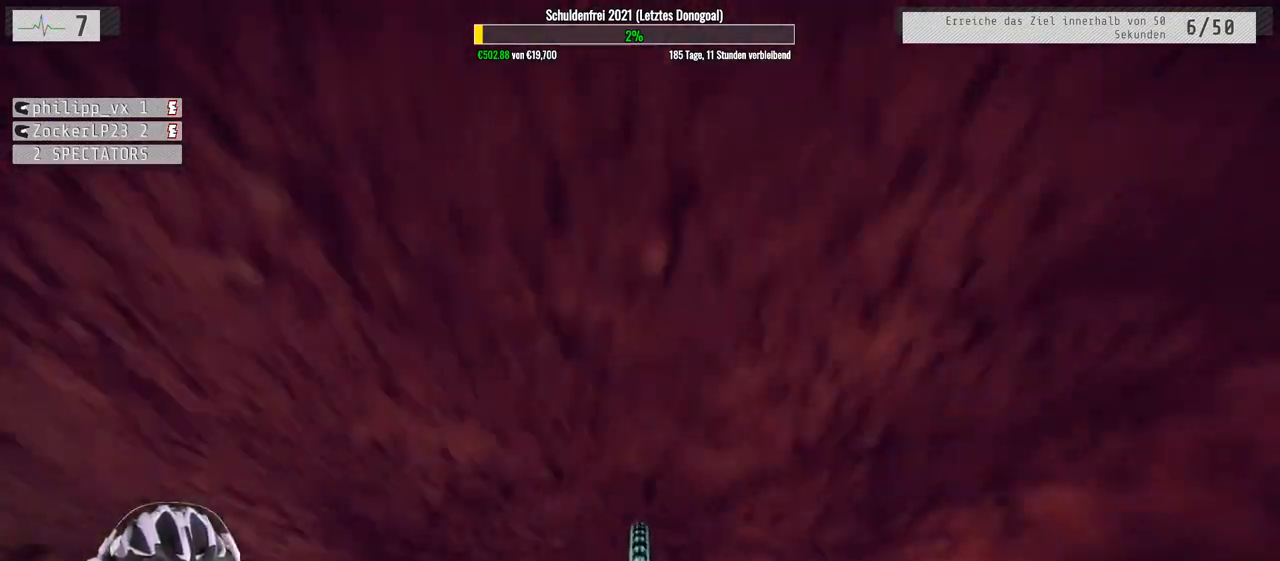
{"buttons": ["R2"], "left_stick": "down", "right_stick": "center", "events": []}
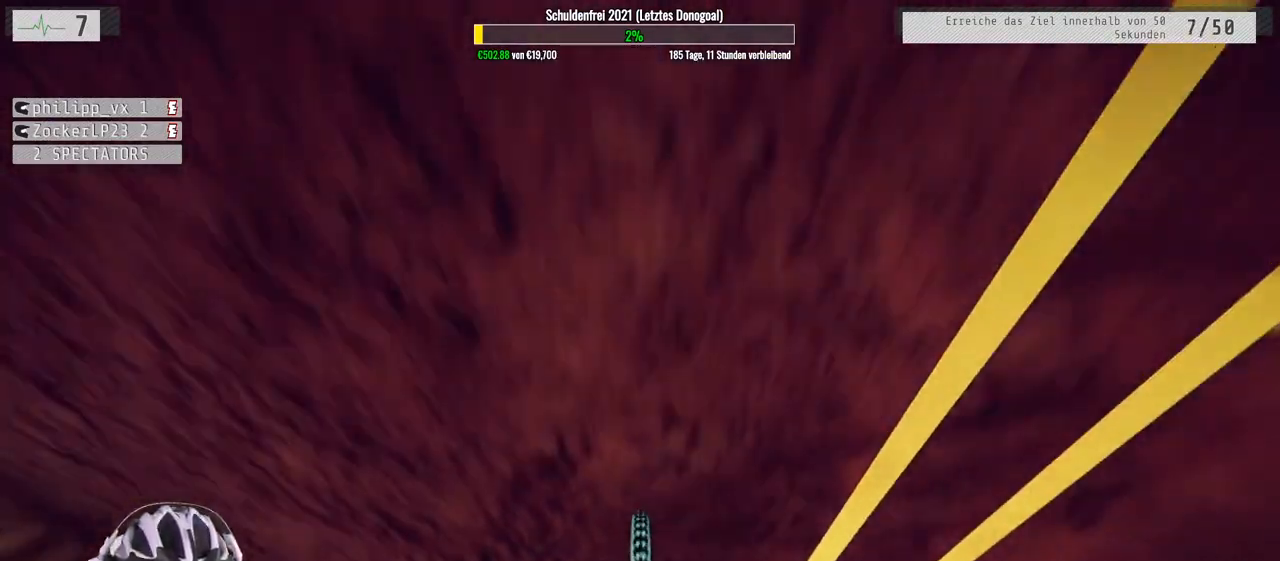
{"buttons": ["L2", "R2"], "left_stick": "down", "right_stick": "center", "events": [[500, "L2", "down"]]}
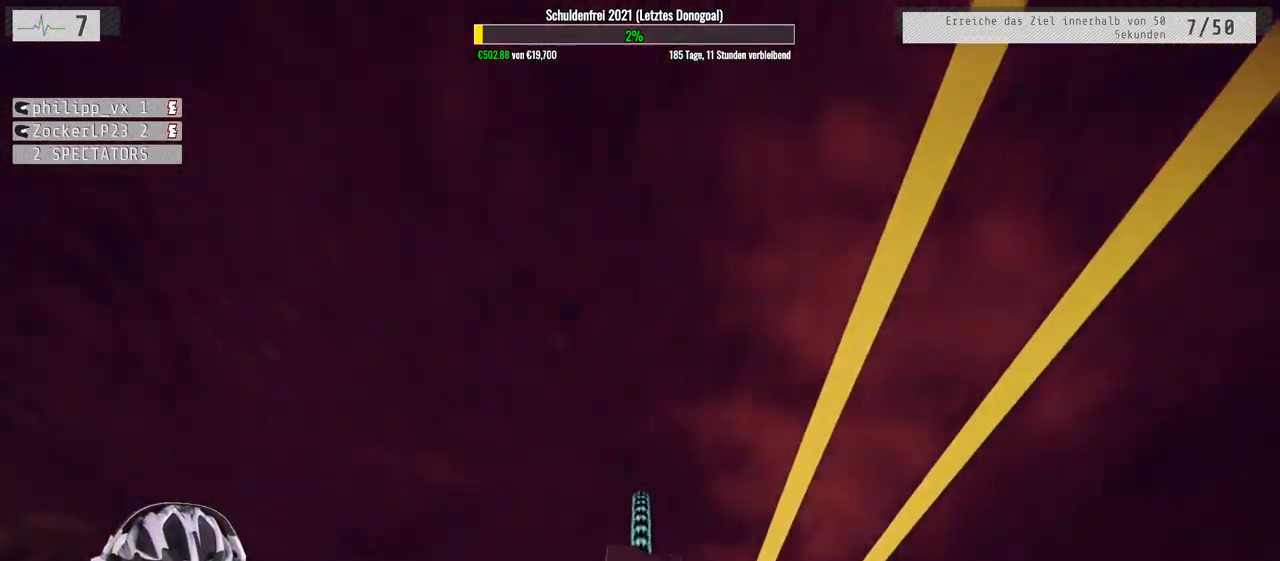
{"buttons": ["L2"], "left_stick": "down", "right_stick": "center", "events": [[200, "R2", "up"]]}
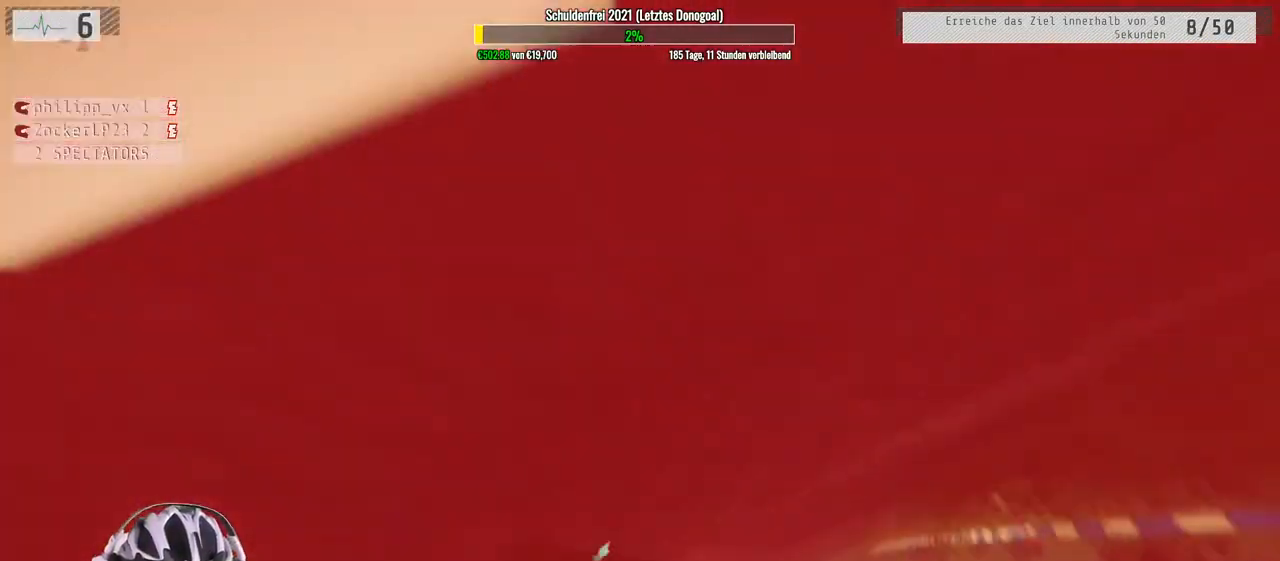
{"buttons": [], "left_stick": "center", "right_stick": "center", "events": [[367, "left_stick", "center"], [383, "L2", "up"]]}
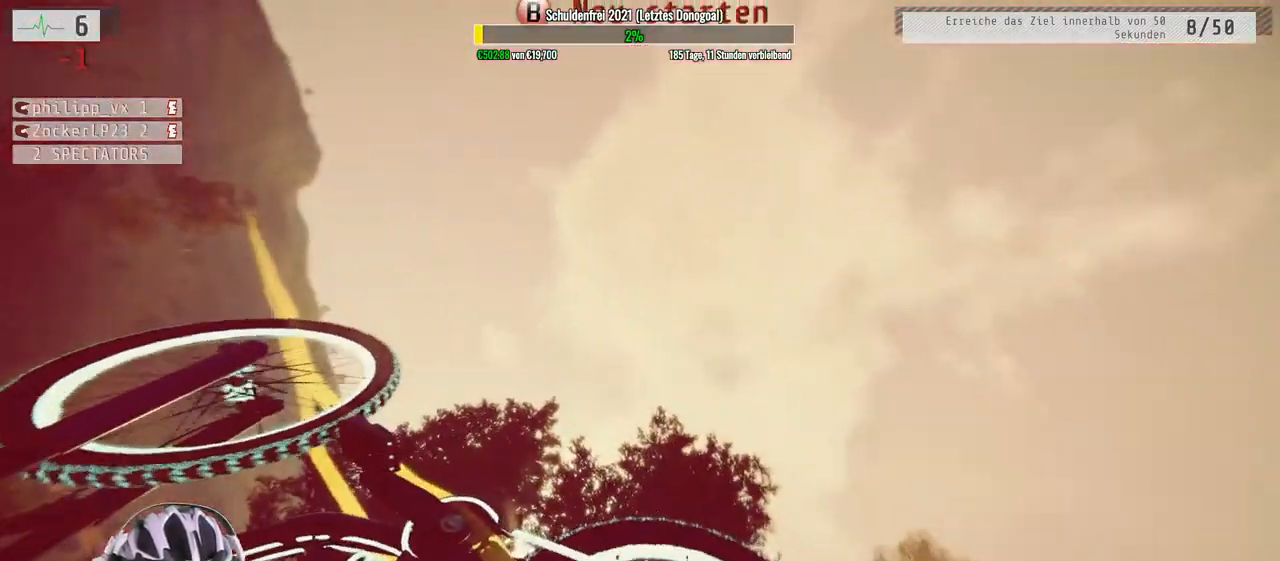
{"buttons": [], "left_stick": "center", "right_stick": "center", "events": []}
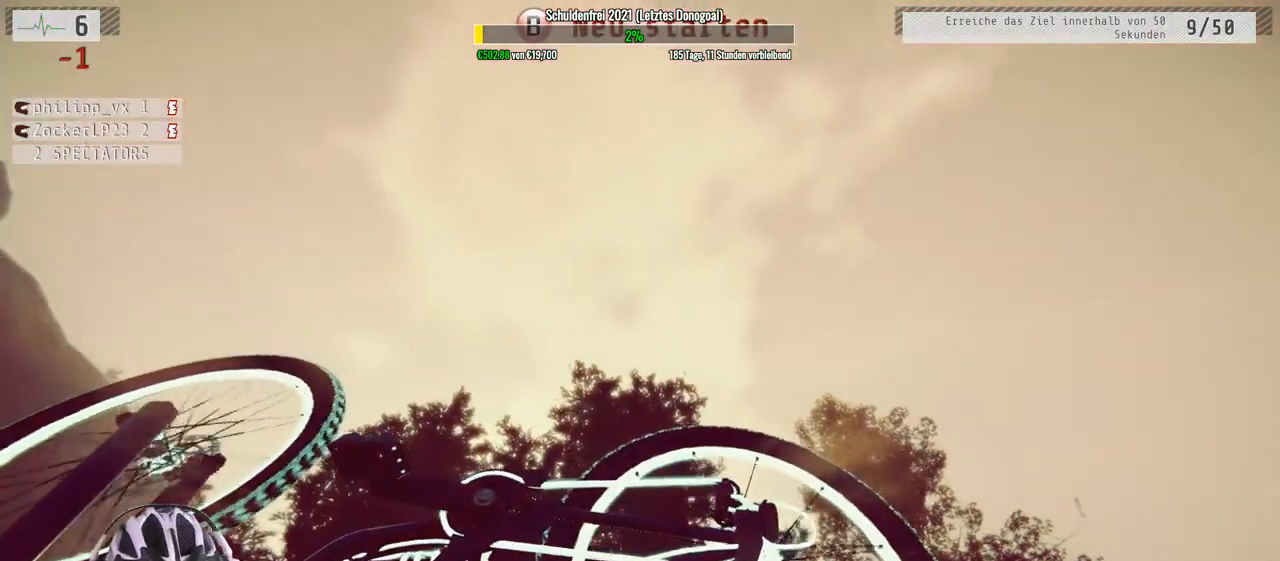
{"buttons": [], "left_stick": "center", "right_stick": "center", "events": []}
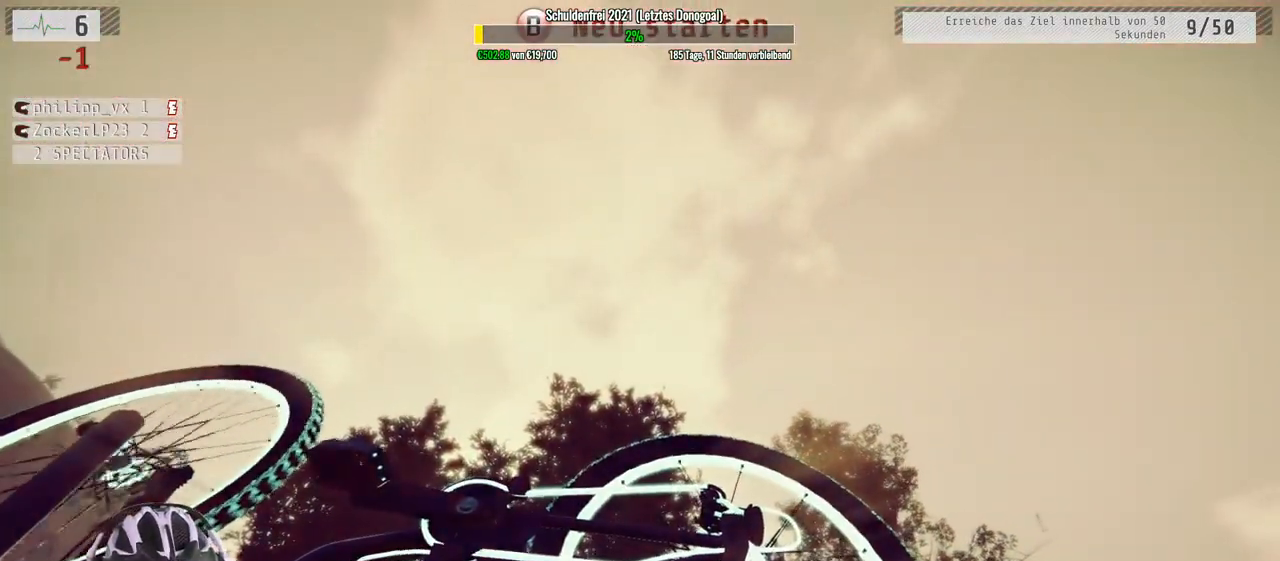
{"buttons": [], "left_stick": "center", "right_stick": "center", "events": []}
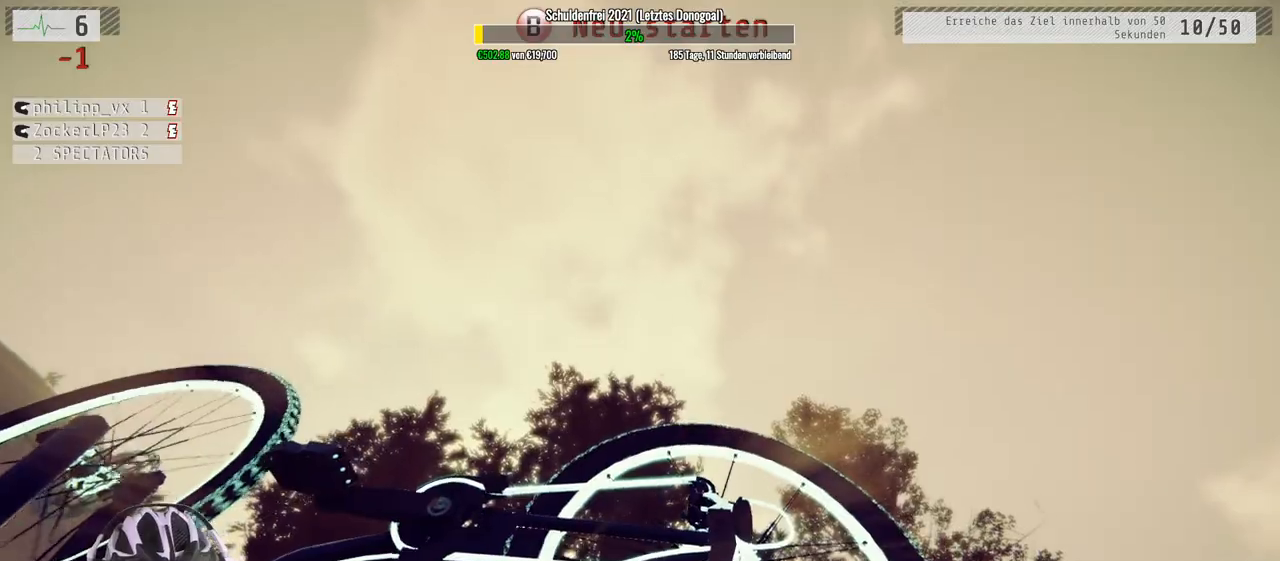
{"buttons": [], "left_stick": "center", "right_stick": "center", "events": []}
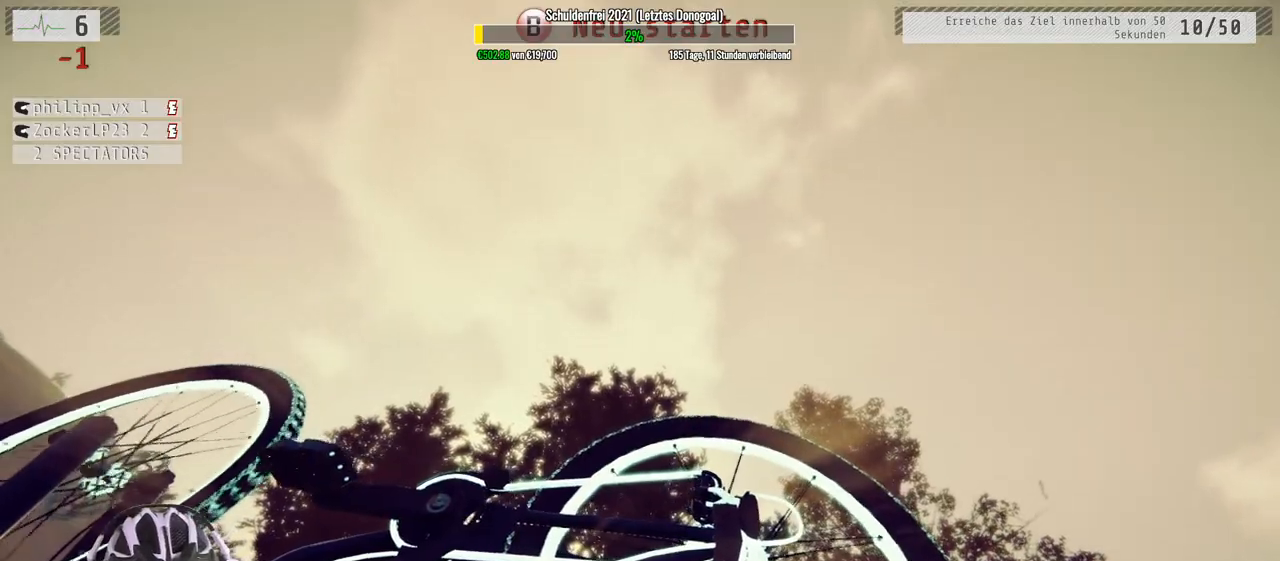
{"buttons": ["R2"], "left_stick": "center", "right_stick": "center", "events": [[167, "B", "down"], [250, "B", "up"], [283, "R2", "down"]]}
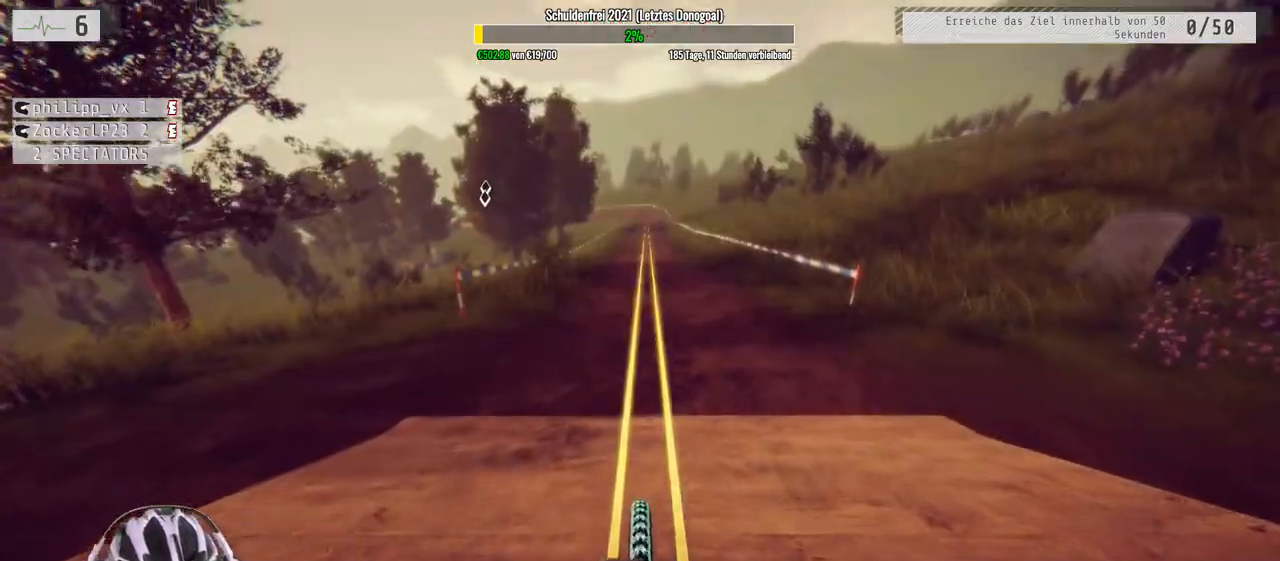
{"buttons": ["R2"], "left_stick": "center", "right_stick": "down", "events": [[483, "right_stick", "down"]]}
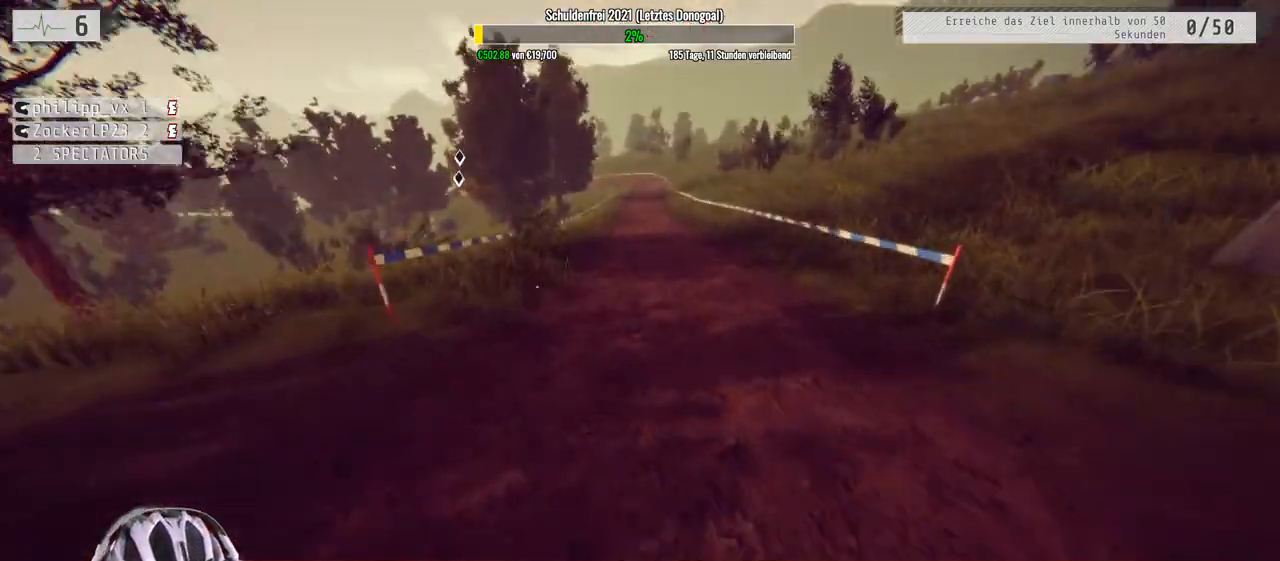
{"buttons": ["R2"], "left_stick": "center", "right_stick": "down", "events": []}
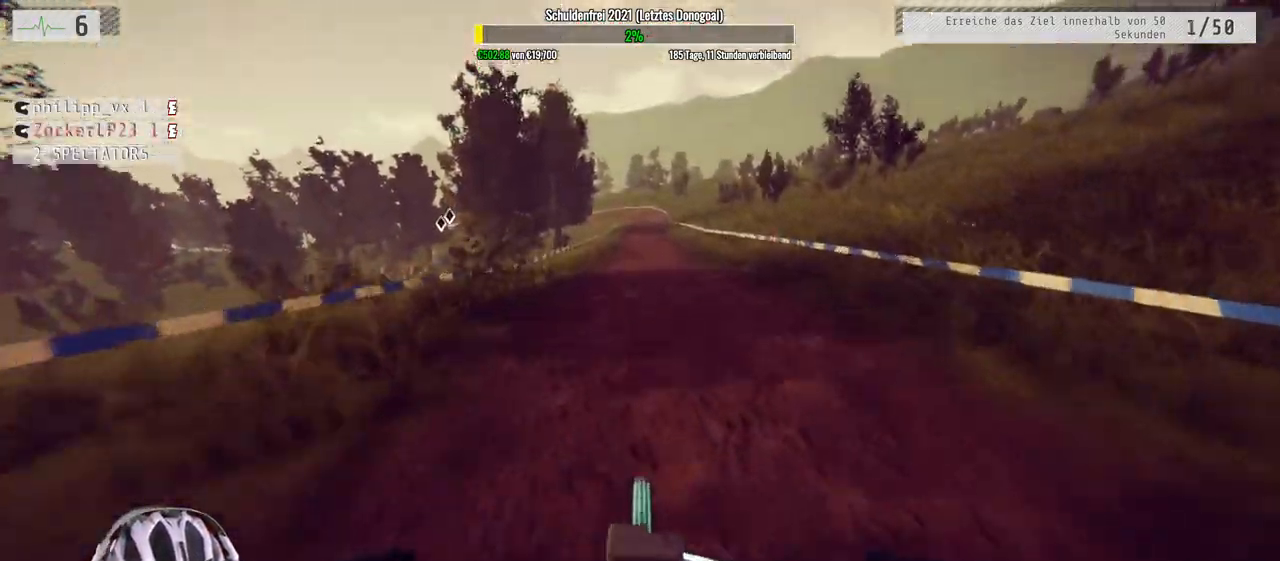
{"buttons": ["R2"], "left_stick": "down", "right_stick": "up", "events": [[117, "left_stick", "down"], [167, "right_stick", "up"]]}
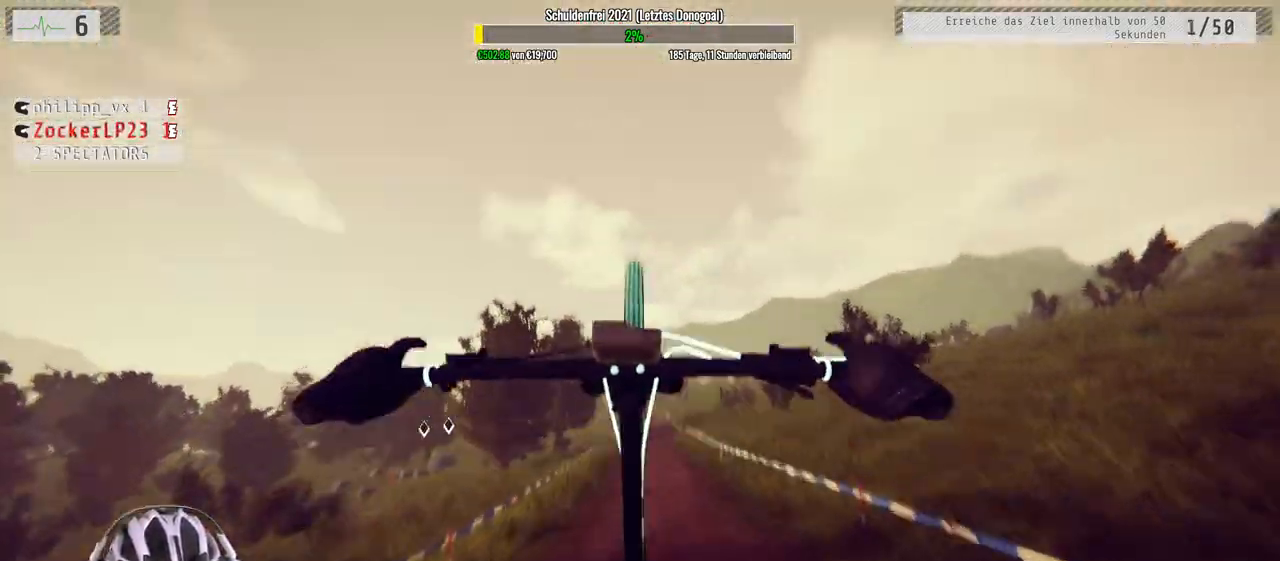
{"buttons": ["R2"], "left_stick": "down", "right_stick": "center", "events": [[300, "right_stick", "center"]]}
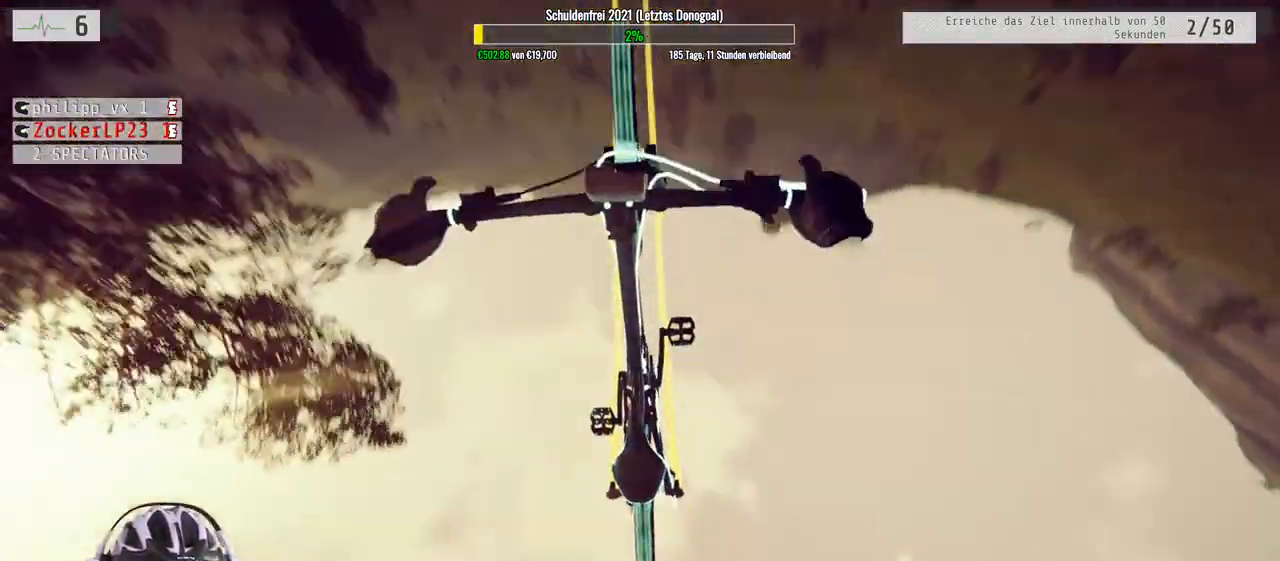
{"buttons": ["R2"], "left_stick": "center", "right_stick": "center", "events": [[350, "left_stick", "center"]]}
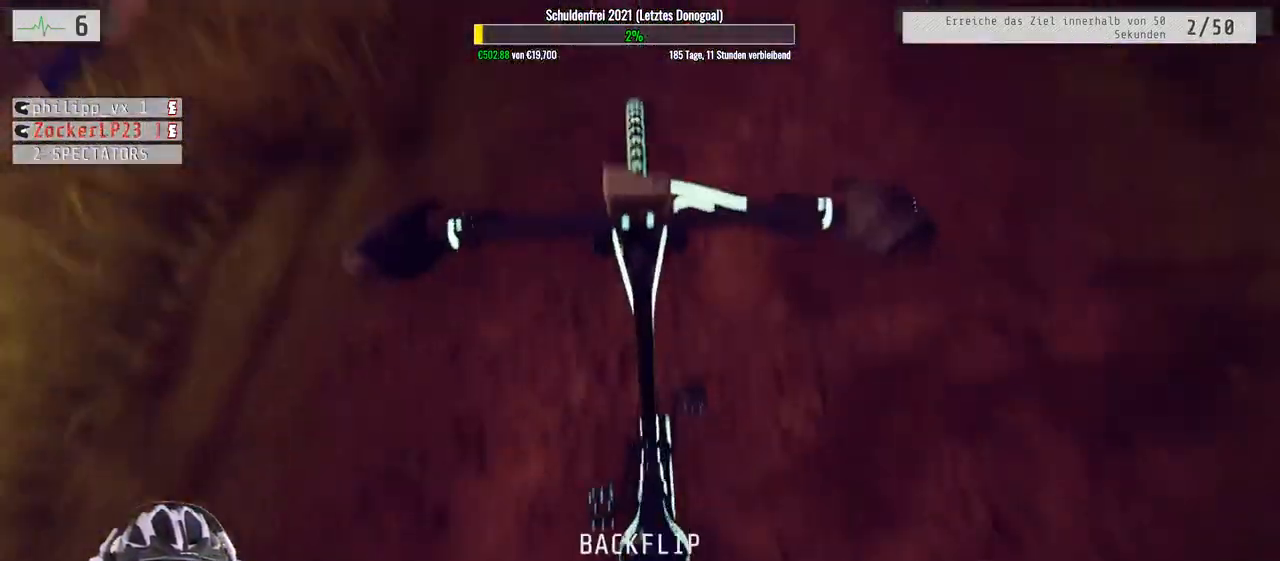
{"buttons": ["R2"], "left_stick": "right", "right_stick": "center", "events": [[400, "left_stick", "right"]]}